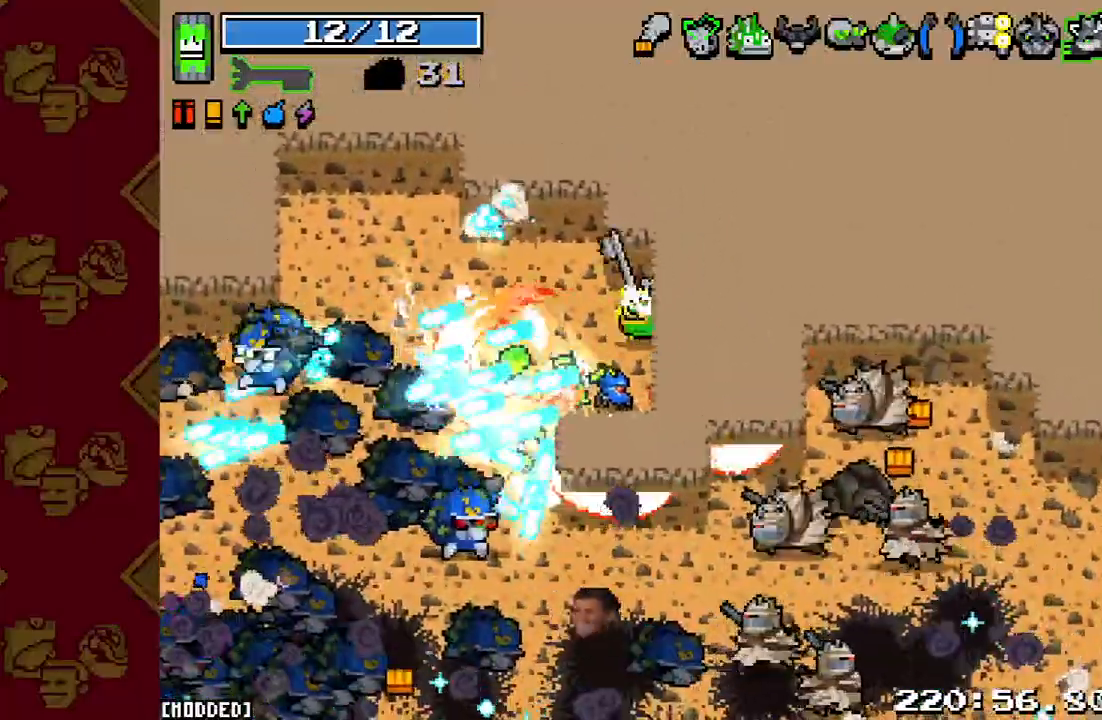
Gameplay with a controller (PlayStation layout); each line is a JSON object with the inputs held at the frame after it. "events" lists button and stick changes between this image and that frame as [ms after this image, input, new state], when the widget could be followed in between. Not read: L3 R3.
{"buttons": [], "left_stick": "up-left", "right_stick": "down", "events": [[67, "R2", "up"], [133, "left_stick", "down-right"], [300, "R2", "down"], [333, "left_stick", "up-right"], [467, "R2", "up"], [467, "left_stick", "up-left"]]}
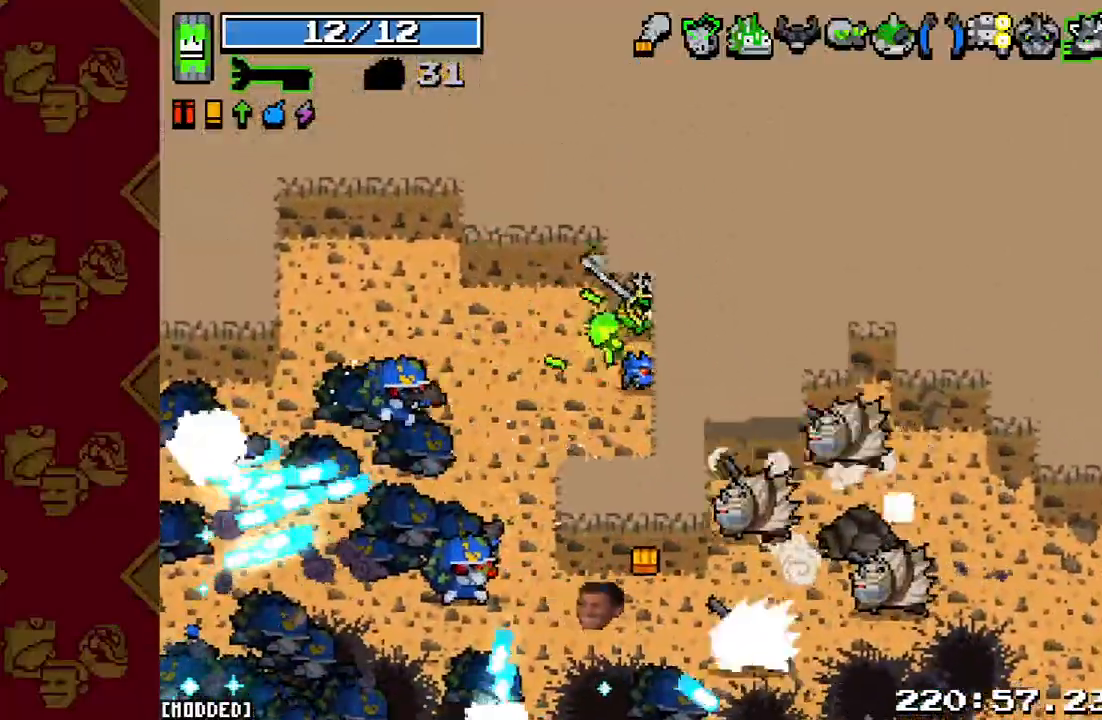
{"buttons": [], "left_stick": "up-right", "right_stick": "down", "events": [[100, "left_stick", "right"], [300, "R2", "down"], [300, "left_stick", "up-right"], [500, "R2", "up"]]}
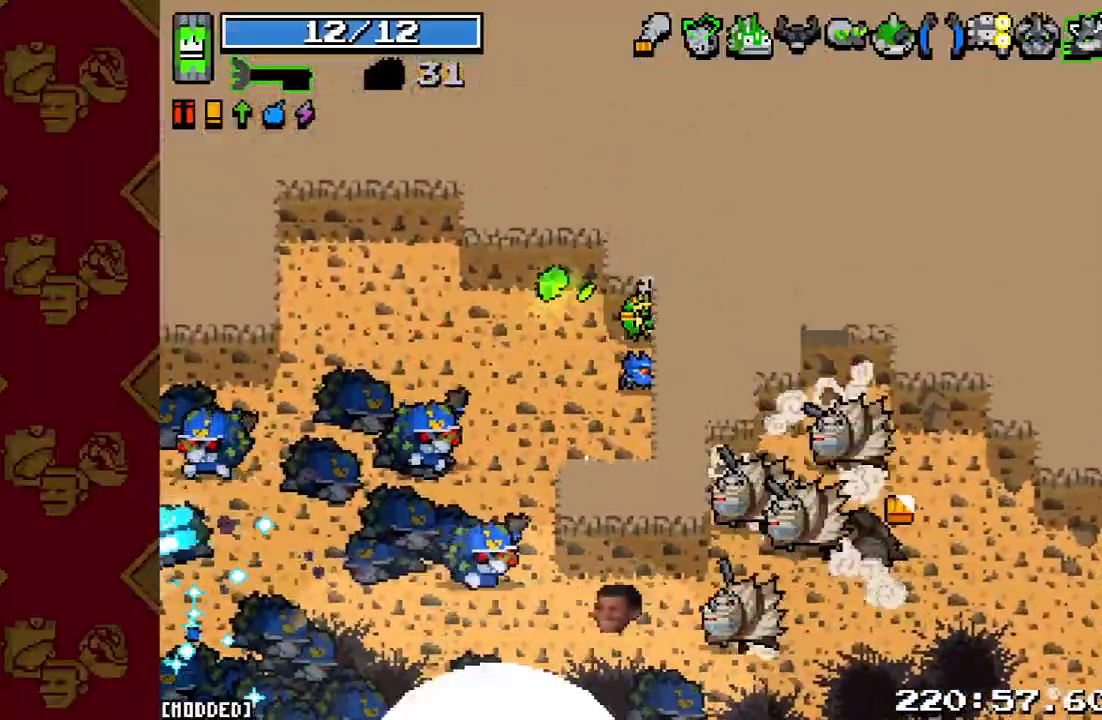
{"buttons": [], "left_stick": "up-left", "right_stick": "down", "events": [[33, "left_stick", "down-right"], [200, "left_stick", "up-right"], [267, "R2", "down"], [400, "left_stick", "up"], [433, "R2", "up"], [500, "left_stick", "up-left"]]}
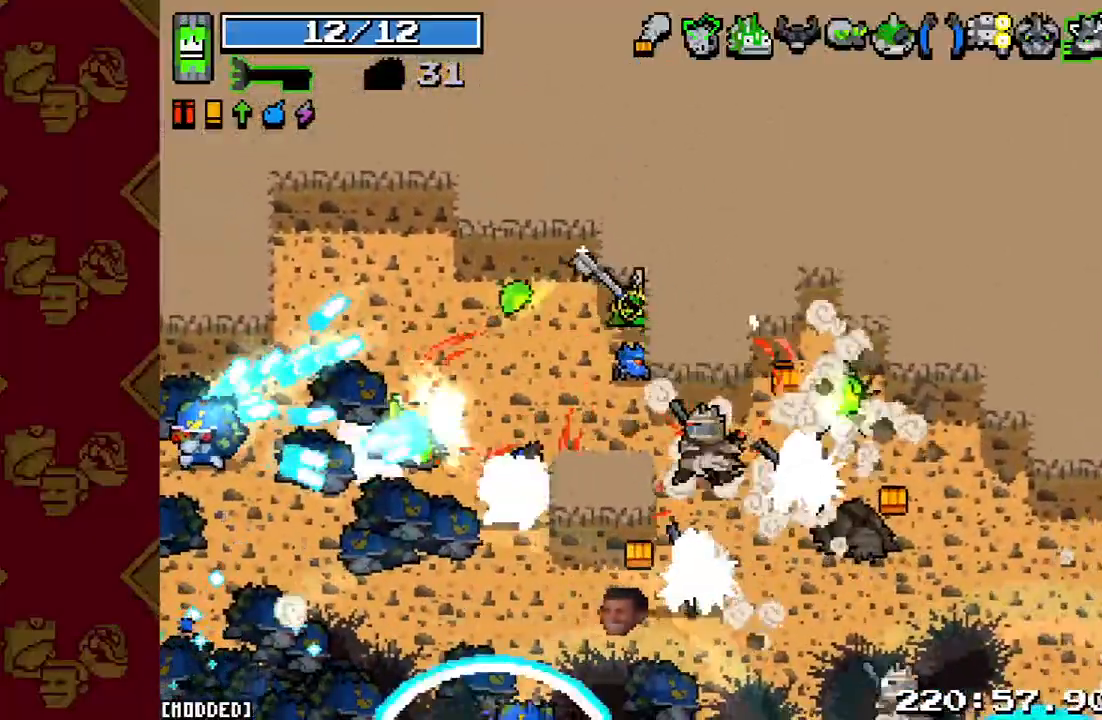
{"buttons": [], "left_stick": "up-right", "right_stick": "down", "events": [[167, "left_stick", "right"], [200, "R2", "down"], [400, "R2", "up"], [467, "left_stick", "up-right"]]}
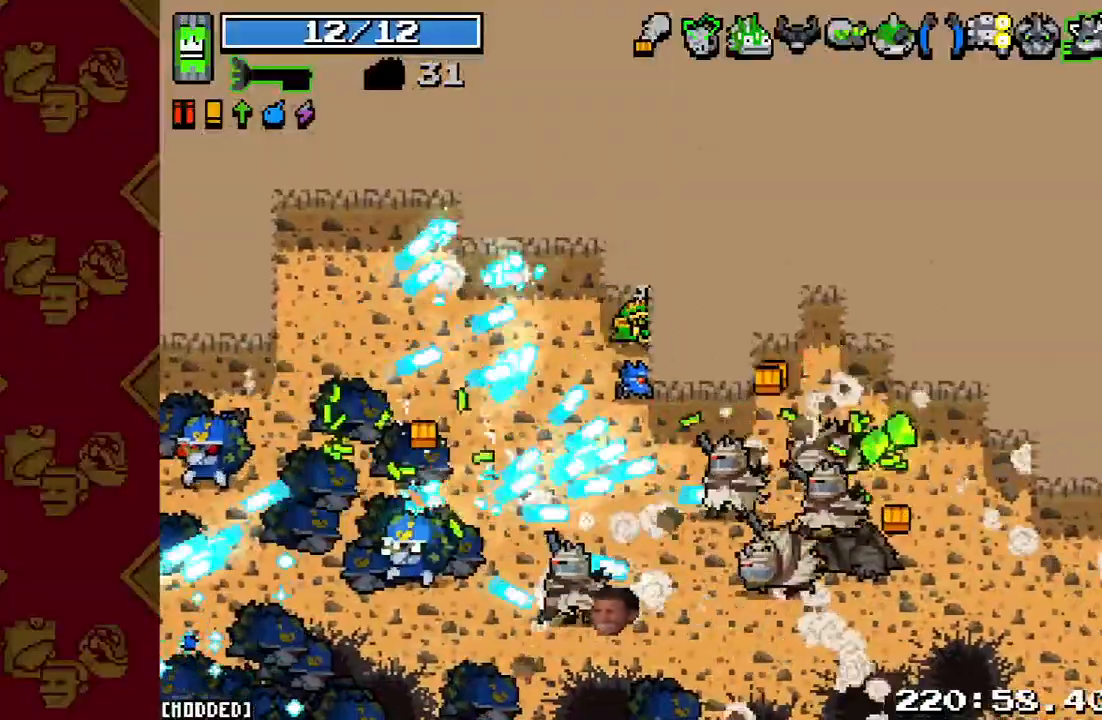
{"buttons": ["R2"], "left_stick": "right", "right_stick": "down", "events": [[100, "R2", "down"], [167, "left_stick", "up-left"], [267, "R2", "up"], [367, "left_stick", "right"], [400, "R2", "down"]]}
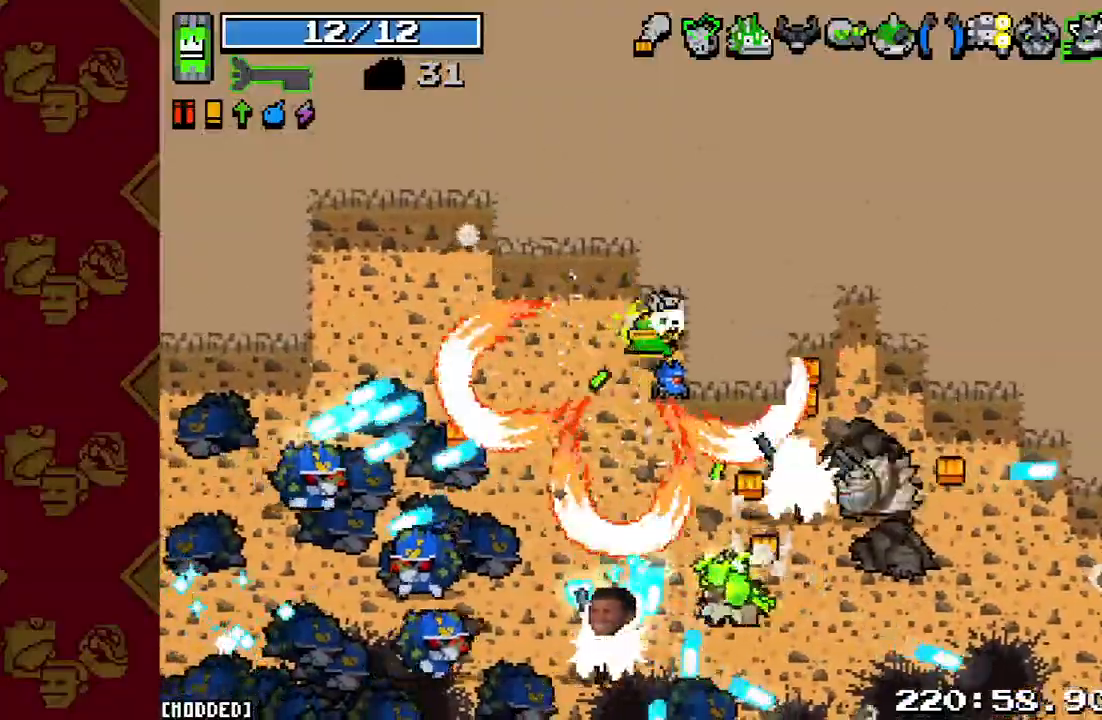
{"buttons": ["R2"], "left_stick": "up-left", "right_stick": "down", "events": [[67, "R2", "up"], [67, "left_stick", "down"], [133, "L1", "down"], [167, "left_stick", "left"], [200, "L1", "up"], [200, "R2", "down"], [233, "left_stick", "up-left"], [300, "L1", "down"], [333, "R2", "up"], [367, "L1", "up"], [467, "R2", "down"]]}
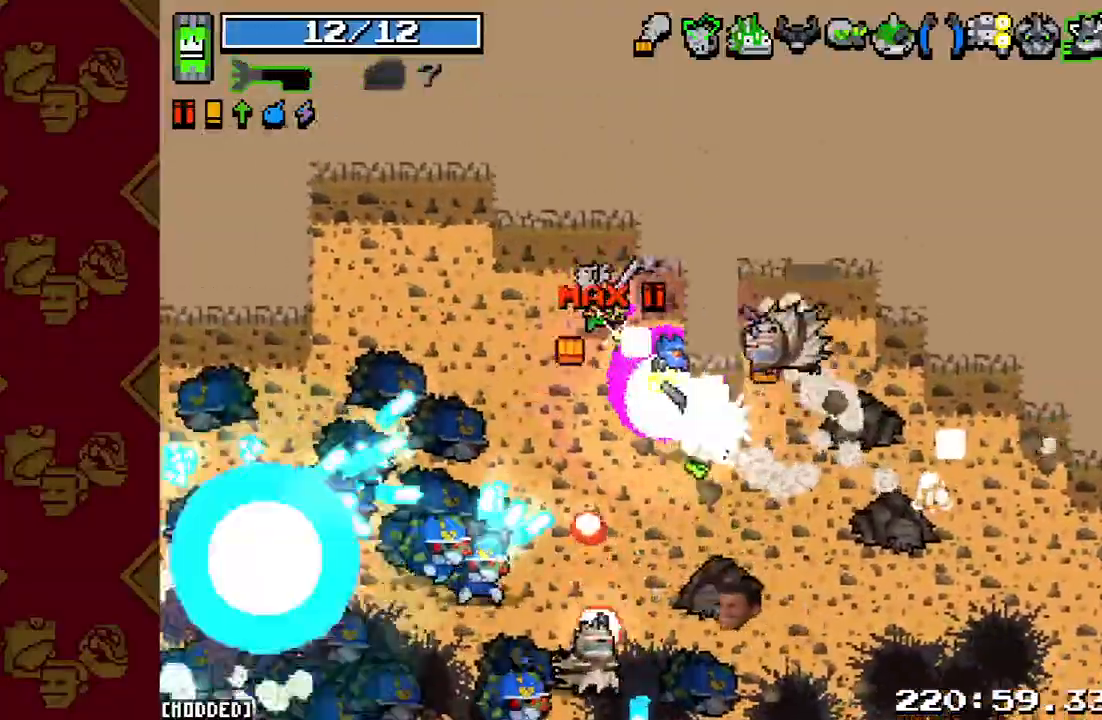
{"buttons": [], "left_stick": "up-left", "right_stick": "down", "events": [[133, "R2", "up"], [333, "R2", "down"], [333, "left_stick", "up"], [467, "left_stick", "up-left"], [500, "R2", "up"]]}
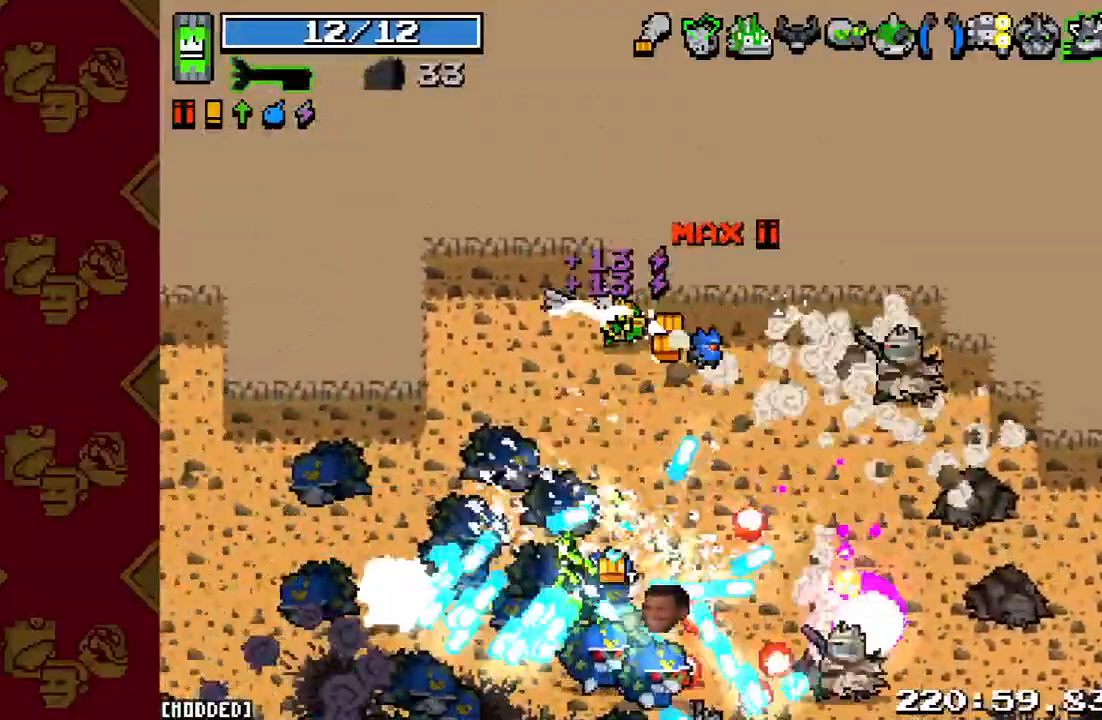
{"buttons": [], "left_stick": "up-right", "right_stick": "down", "events": [[167, "left_stick", "up-right"], [267, "R2", "down"], [467, "R2", "up"]]}
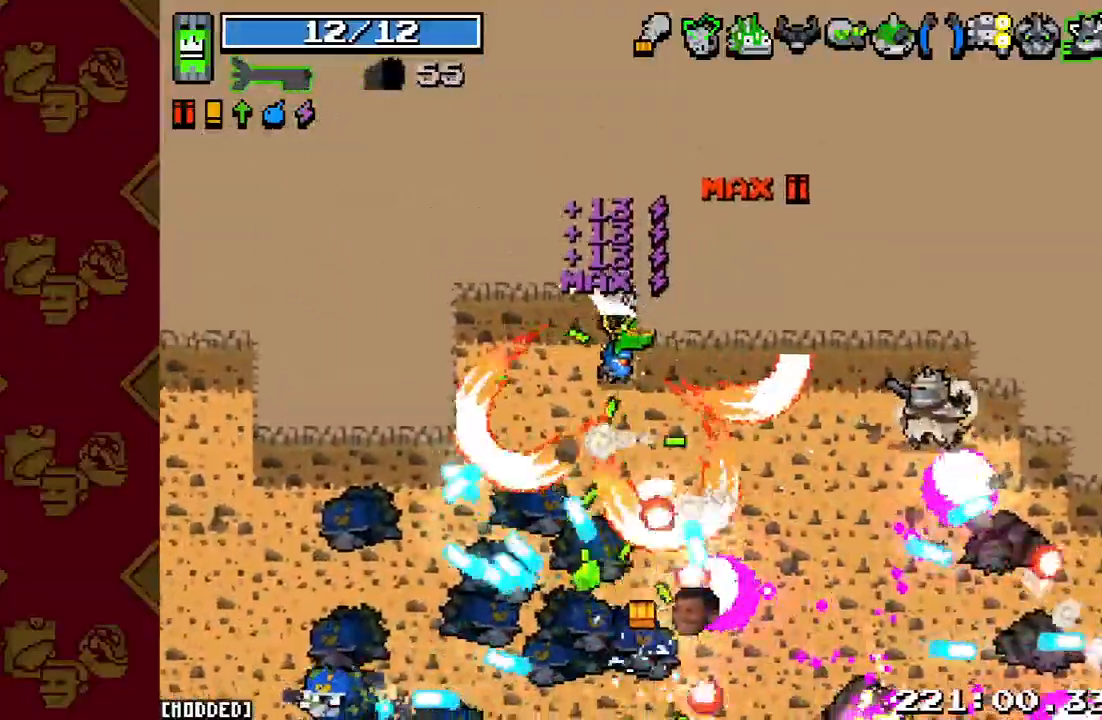
{"buttons": ["R2"], "left_stick": "up-right", "right_stick": "down", "events": [[100, "right_stick", "center"], [267, "right_stick", "down"], [333, "R2", "down"]]}
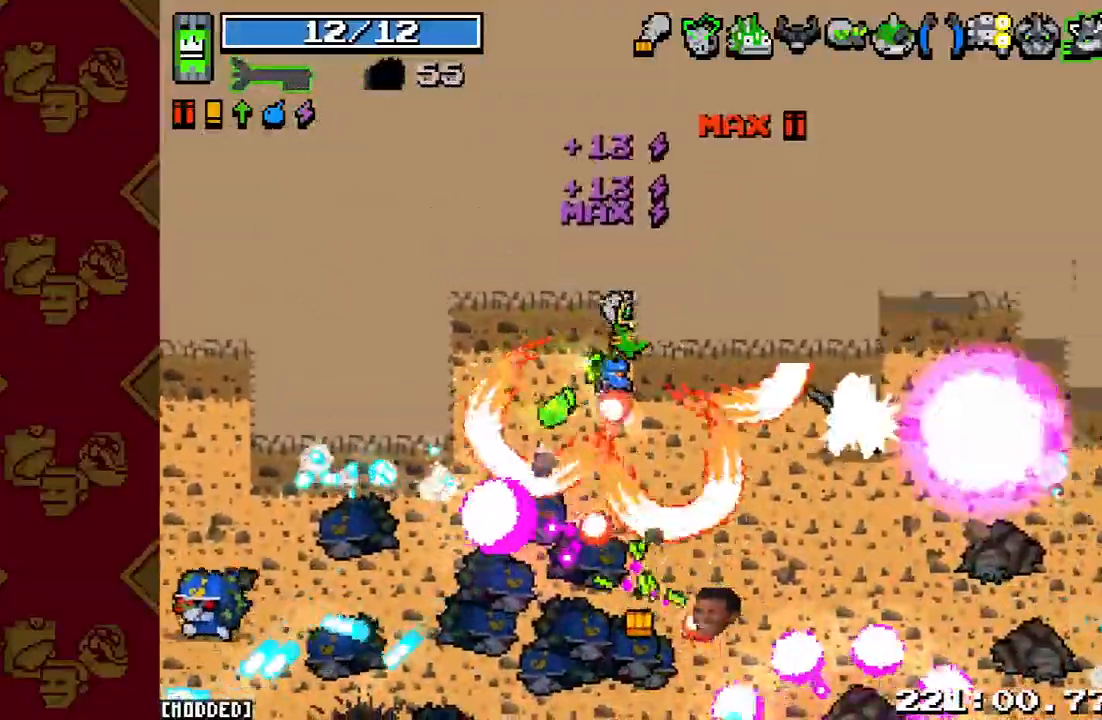
{"buttons": ["R2"], "left_stick": "up-right", "right_stick": "down-right", "events": [[67, "R2", "up"], [300, "R2", "down"], [300, "right_stick", "down-right"]]}
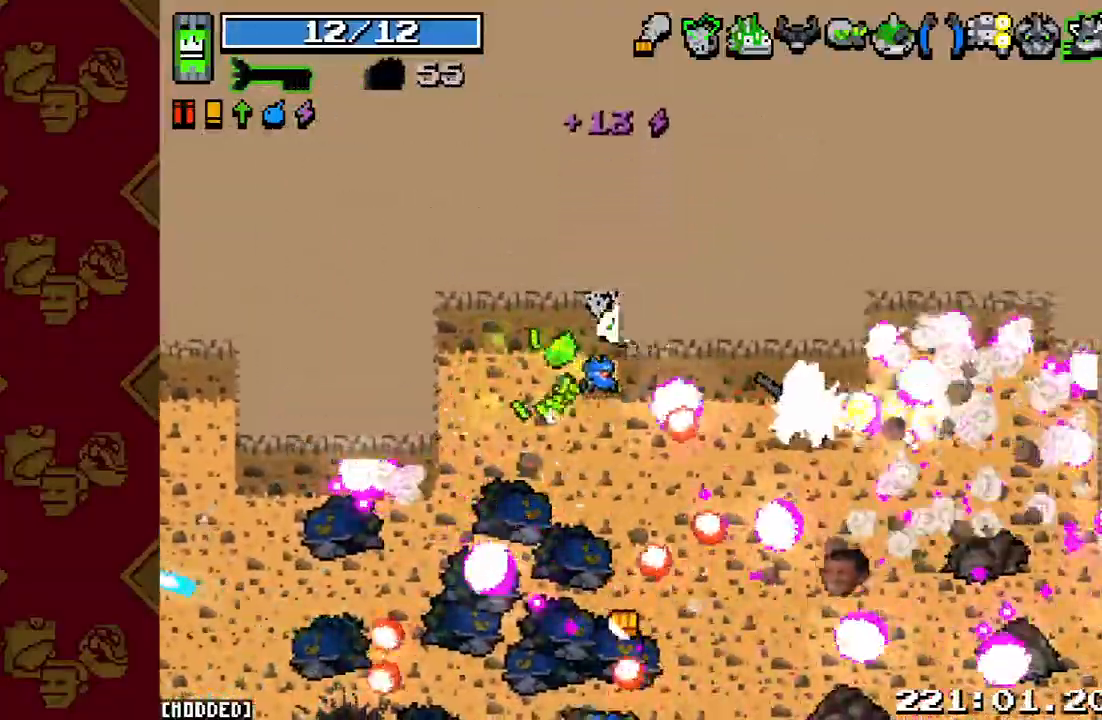
{"buttons": ["R2"], "left_stick": "up-left", "right_stick": "down-right", "events": [[33, "R2", "up"], [33, "left_stick", "up-left"], [267, "left_stick", "up-right"], [400, "R2", "down"], [500, "left_stick", "up-left"]]}
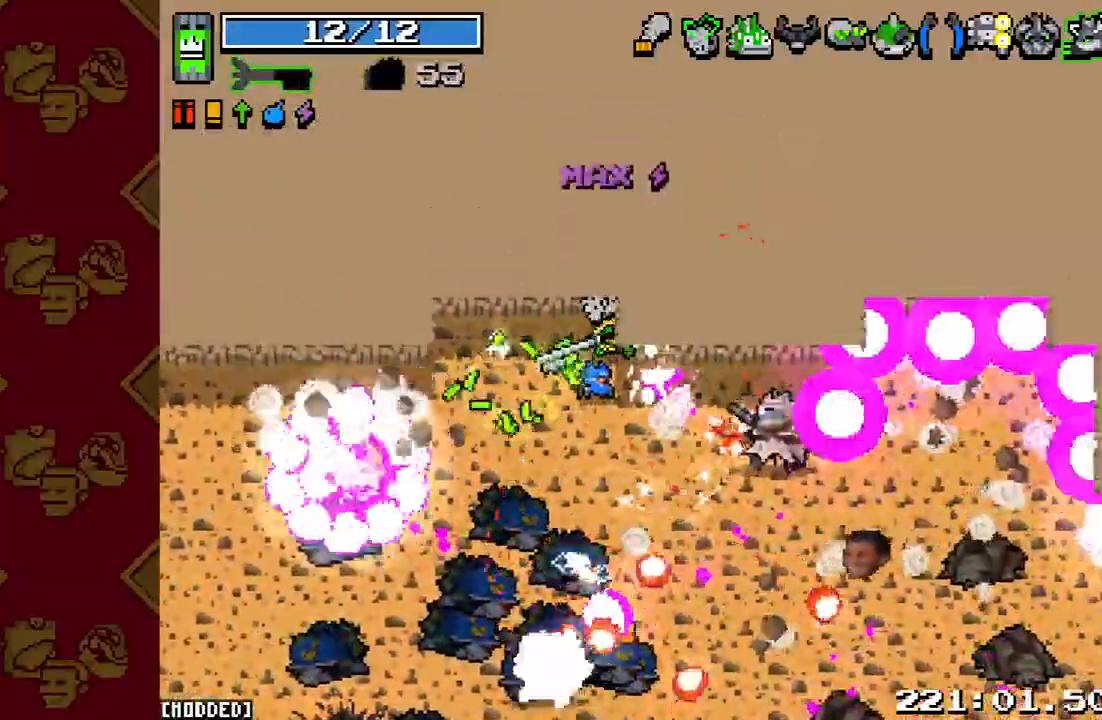
{"buttons": [], "left_stick": "up-right", "right_stick": "down-right", "events": [[167, "R2", "up"], [300, "left_stick", "up-right"]]}
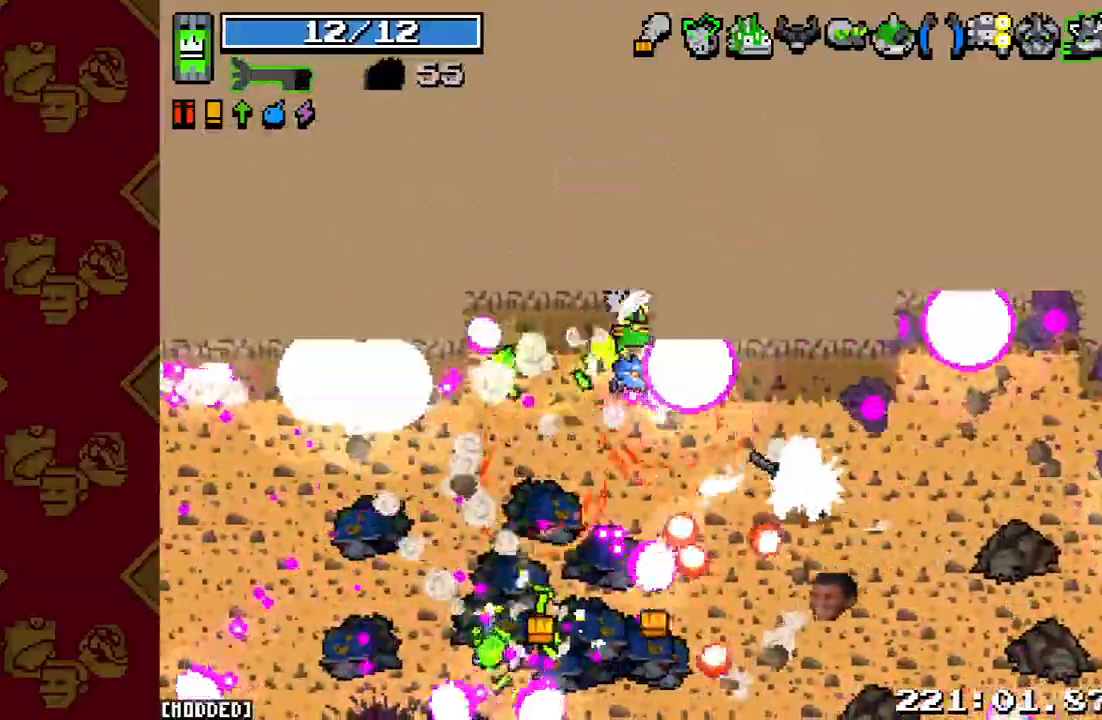
{"buttons": [], "left_stick": "up-left", "right_stick": "down-right", "events": [[33, "left_stick", "up-left"], [267, "R2", "down"], [433, "R2", "up"]]}
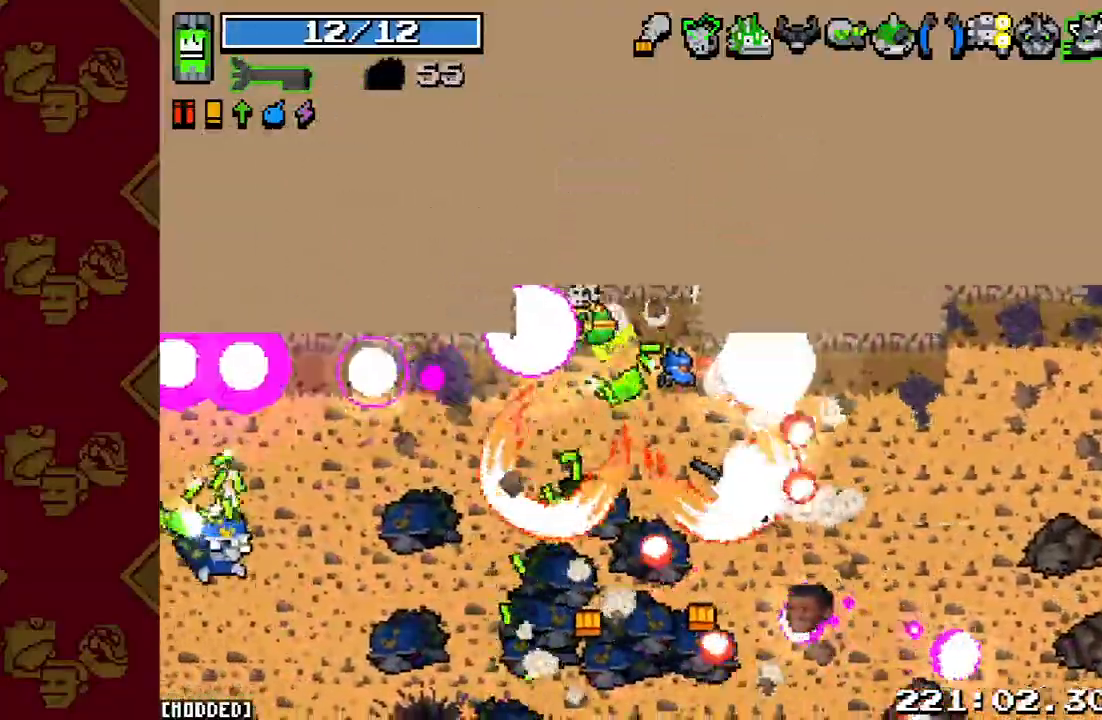
{"buttons": [], "left_stick": "down-right", "right_stick": "down-right", "events": [[33, "left_stick", "left"], [133, "left_stick", "down-left"], [167, "R2", "down"], [367, "R2", "up"], [367, "left_stick", "down-right"]]}
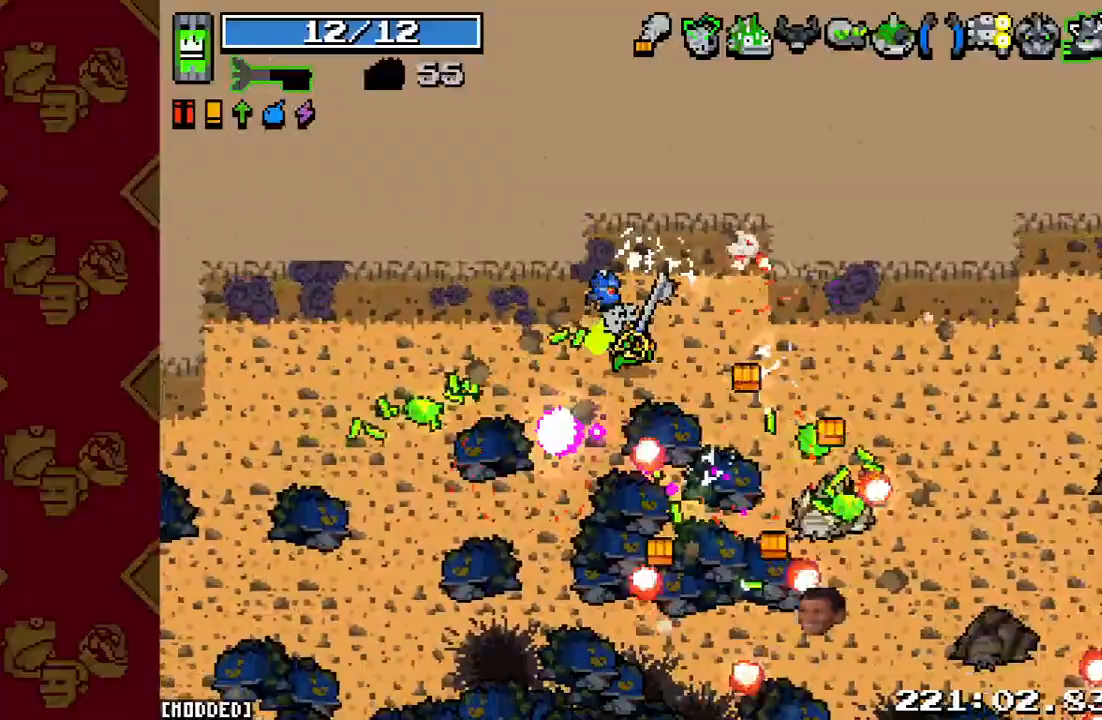
{"buttons": ["R2"], "left_stick": "right", "right_stick": "down", "events": [[133, "R2", "down"], [267, "left_stick", "right"], [300, "R2", "up"], [467, "R2", "down"], [500, "right_stick", "down"]]}
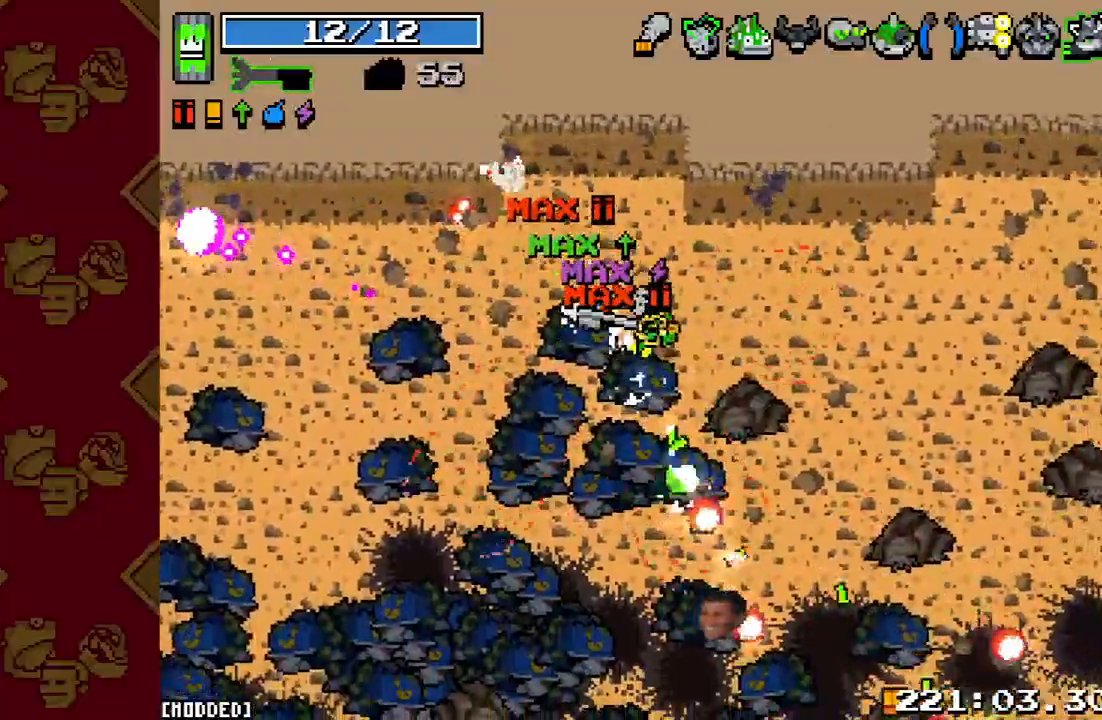
{"buttons": [], "left_stick": "down-right", "right_stick": "down", "events": [[167, "R2", "up"], [467, "left_stick", "down-right"]]}
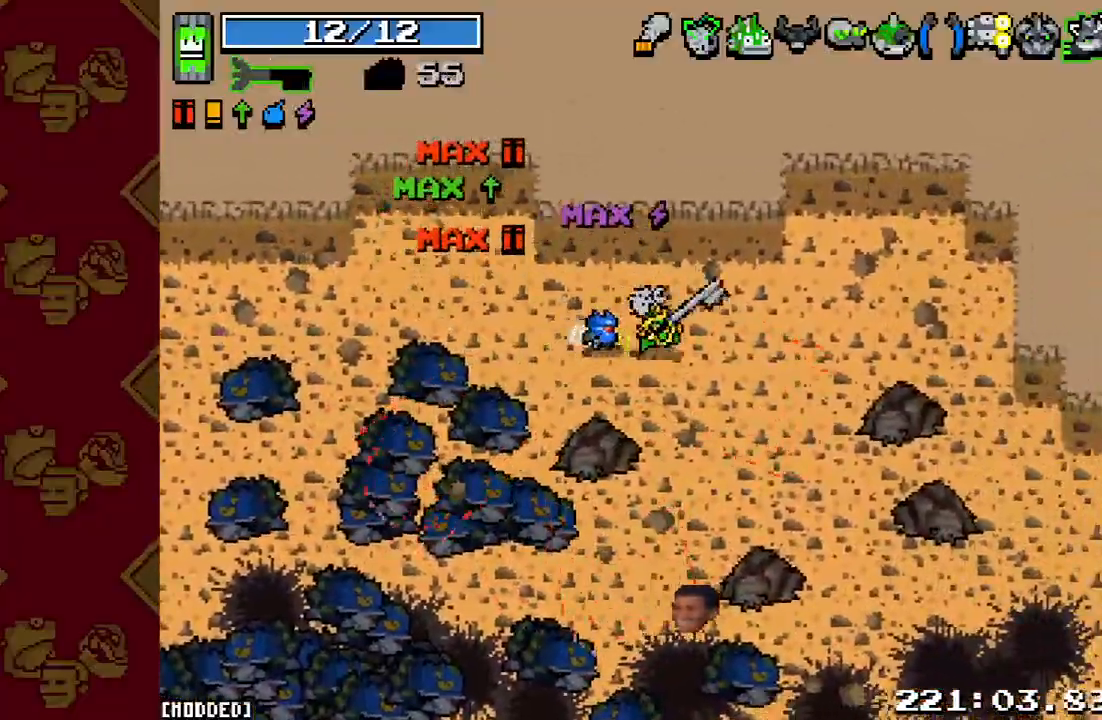
{"buttons": [], "left_stick": "down-right", "right_stick": "down", "events": [[267, "L1", "down"], [400, "L1", "up"]]}
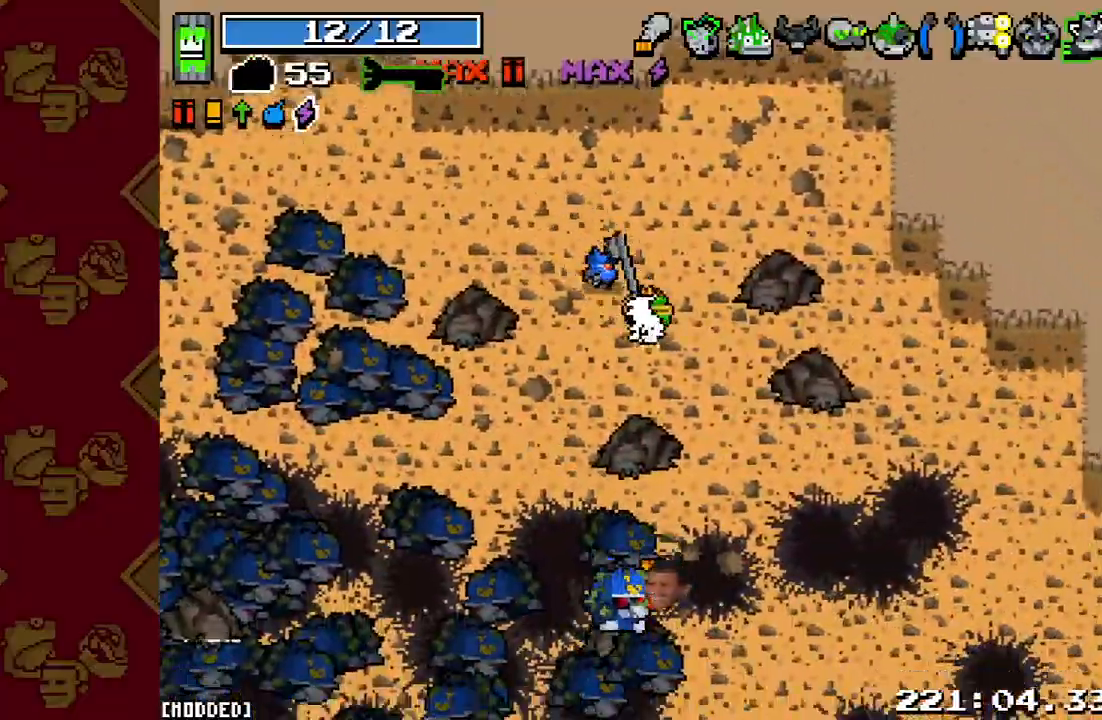
{"buttons": ["L1"], "left_stick": "right", "right_stick": "down-left", "events": [[400, "L1", "down"], [467, "right_stick", "down-left"], [500, "left_stick", "right"]]}
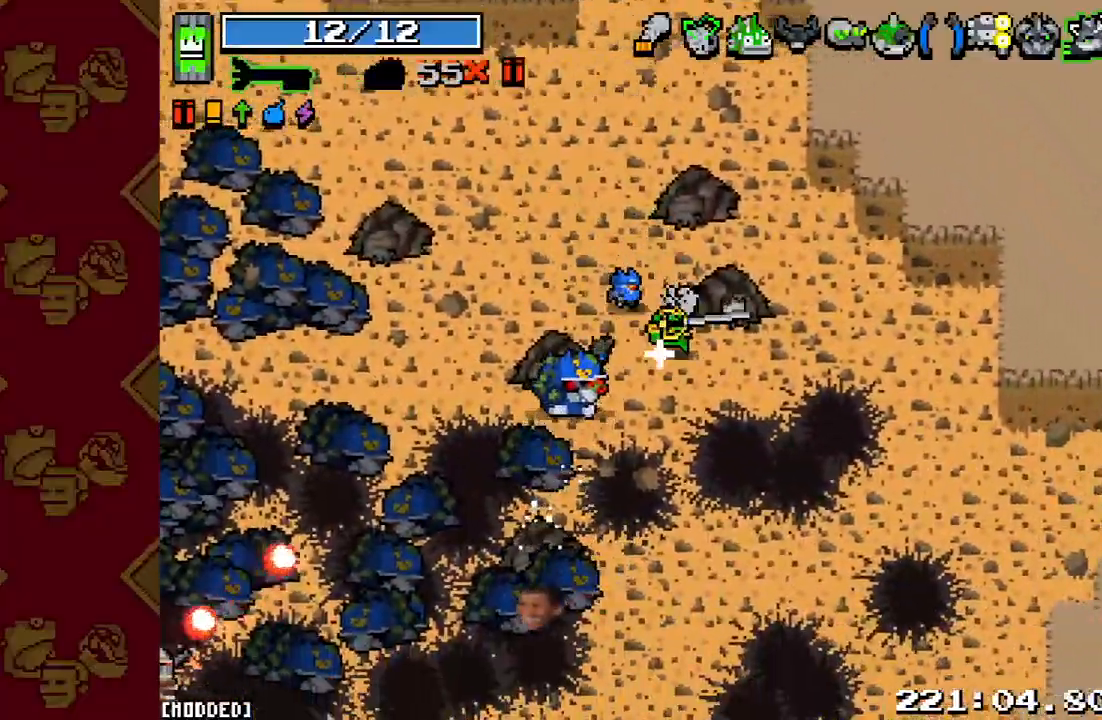
{"buttons": ["R2"], "left_stick": "down", "right_stick": "left", "events": [[33, "L1", "up"], [67, "right_stick", "left"], [100, "R2", "down"], [267, "R2", "up"], [267, "left_stick", "down-right"], [367, "left_stick", "down"], [500, "R2", "down"]]}
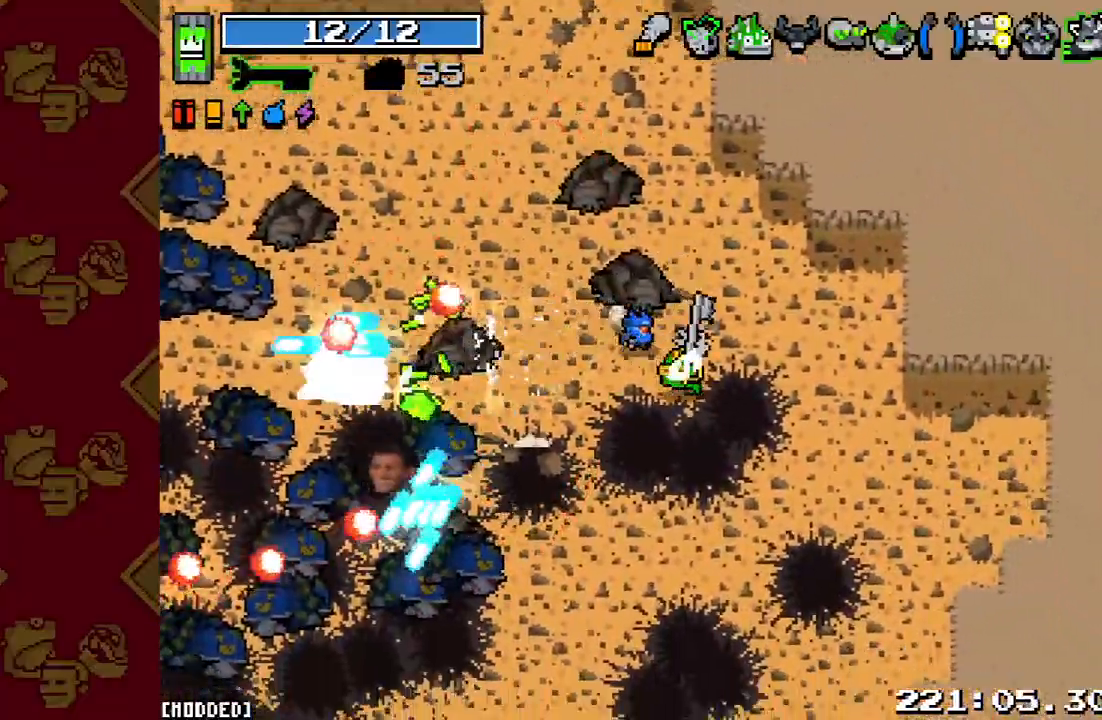
{"buttons": [], "left_stick": "down-right", "right_stick": "left", "events": [[100, "R2", "up"], [200, "L1", "down"], [300, "L1", "up"], [300, "R2", "down"], [300, "left_stick", "down-right"], [400, "L1", "down"], [433, "R2", "up"], [467, "L1", "up"]]}
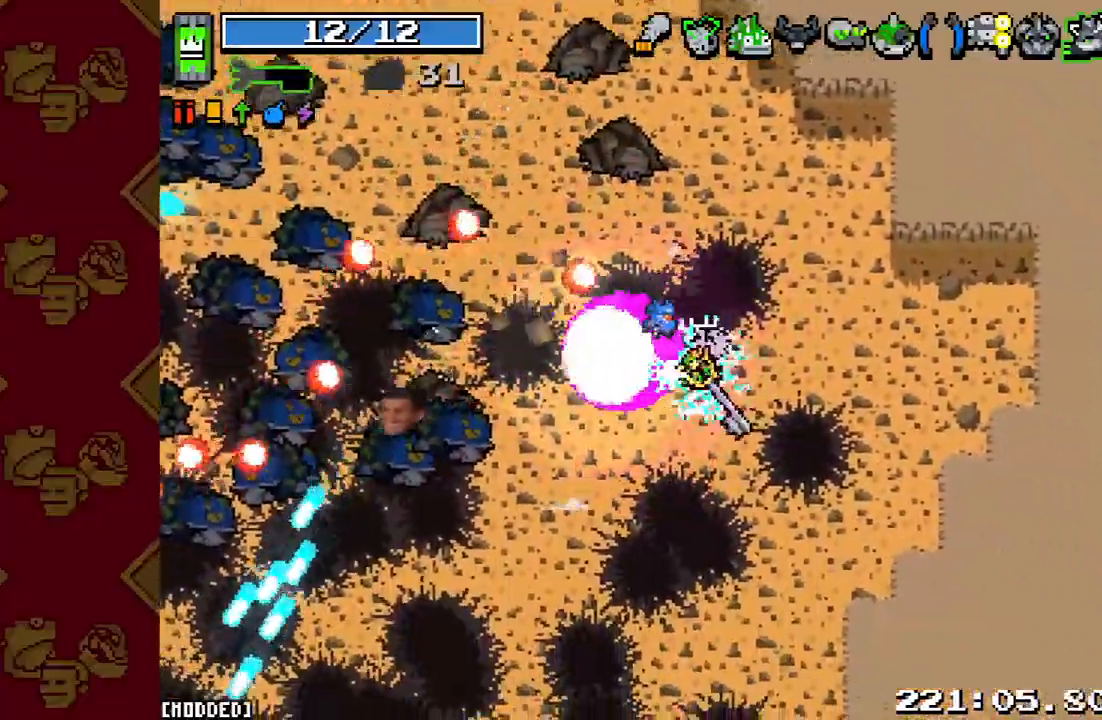
{"buttons": ["R2"], "left_stick": "down-left", "right_stick": "left", "events": [[167, "right_stick", "center"], [233, "left_stick", "down"], [333, "left_stick", "down-left"], [333, "right_stick", "left"], [500, "R2", "down"]]}
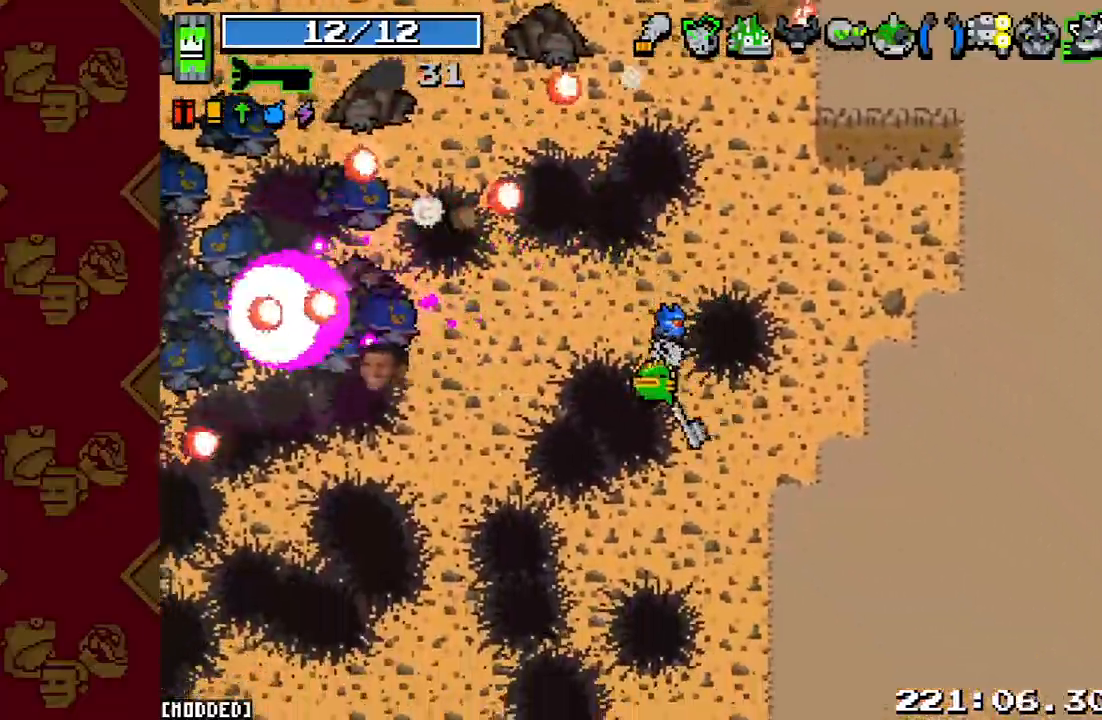
{"buttons": ["R2"], "left_stick": "up", "right_stick": "left", "events": [[100, "left_stick", "left"], [200, "R2", "up"], [400, "R2", "down"], [467, "left_stick", "up"]]}
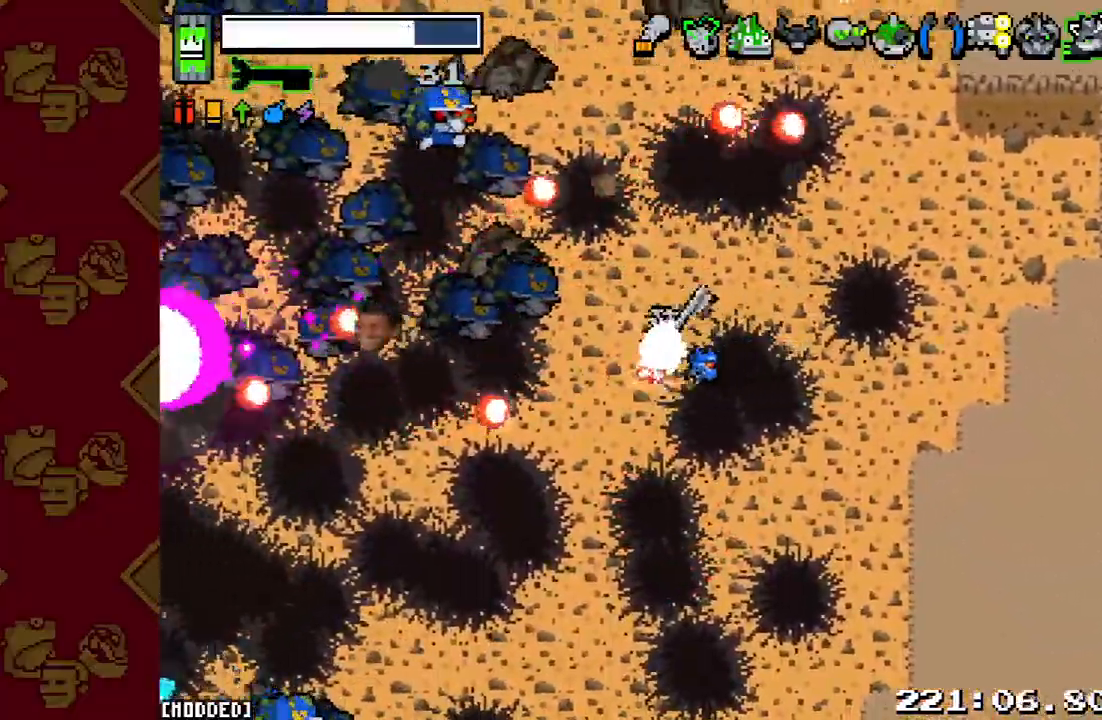
{"buttons": [], "left_stick": "up-right", "right_stick": "left", "events": [[67, "R2", "up"], [233, "left_stick", "up-right"], [300, "R2", "down"], [333, "left_stick", "right"], [467, "R2", "up"], [500, "left_stick", "up-right"]]}
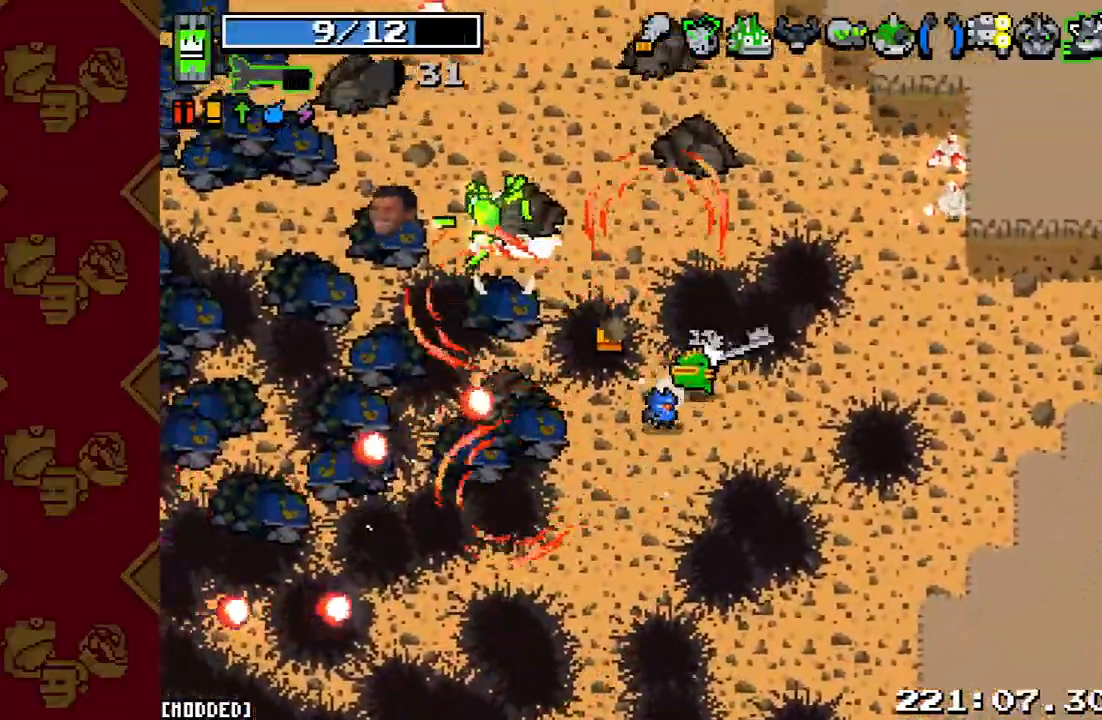
{"buttons": [], "left_stick": "up-right", "right_stick": "left", "events": [[100, "left_stick", "up"], [233, "R2", "down"], [367, "left_stick", "up-right"], [400, "R2", "up"]]}
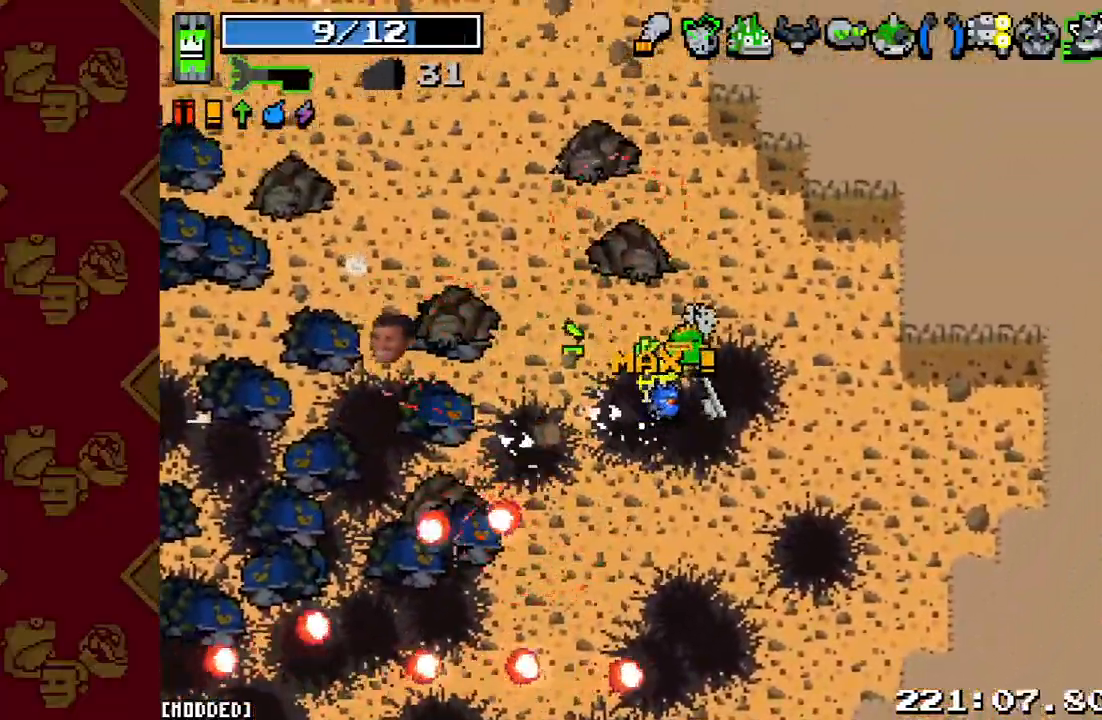
{"buttons": ["L1"], "left_stick": "up-left", "right_stick": "left", "events": [[167, "left_stick", "up"], [200, "R2", "down"], [267, "left_stick", "up-left"], [367, "R2", "up"], [433, "L1", "down"]]}
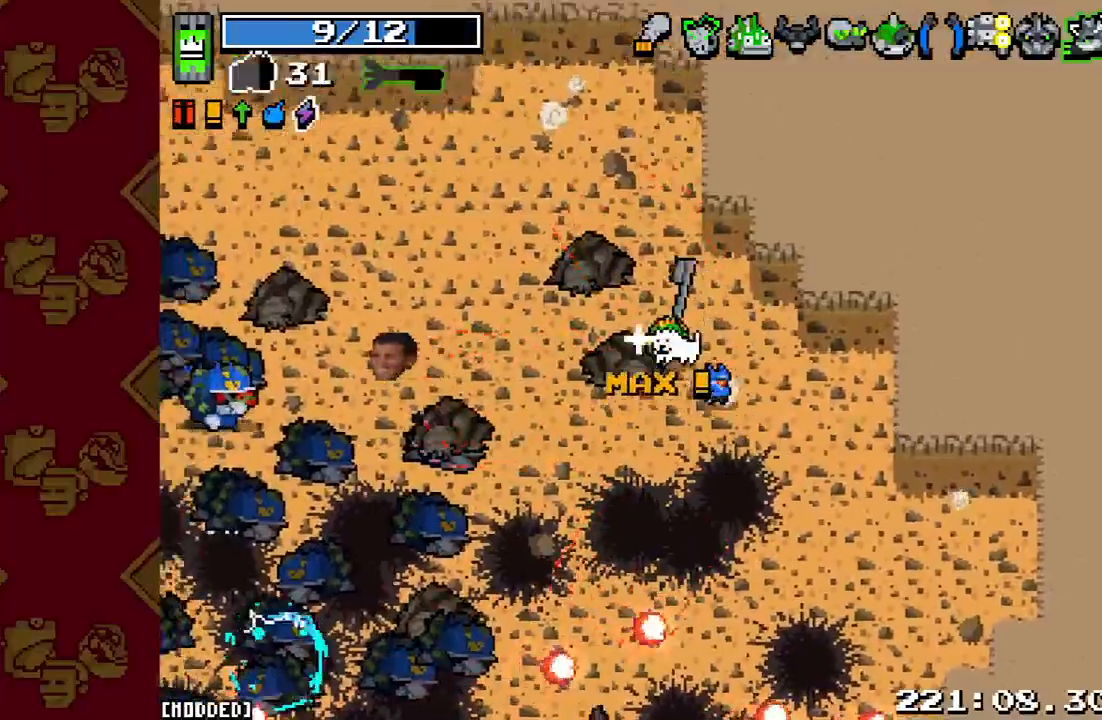
{"buttons": [], "left_stick": "up-left", "right_stick": "left", "events": [[100, "L1", "up"], [400, "L1", "down"], [500, "L1", "up"]]}
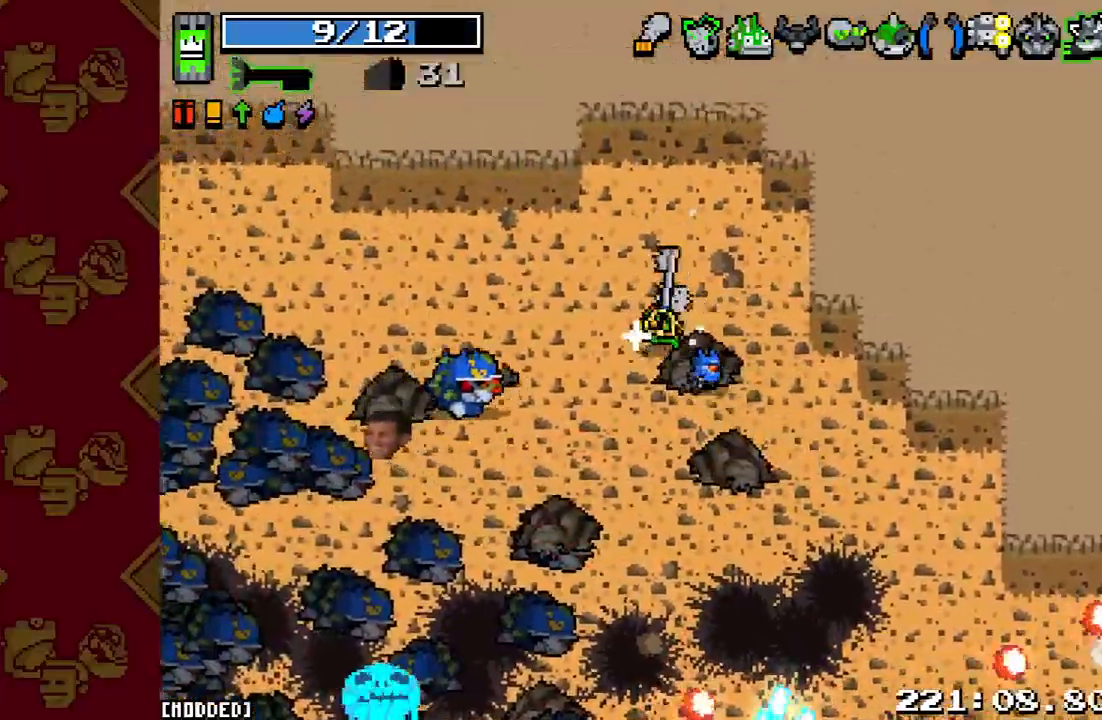
{"buttons": ["R2"], "left_stick": "left", "right_stick": "down-left", "events": [[67, "R2", "down"], [67, "left_stick", "up"], [267, "R2", "up"], [267, "right_stick", "down-left"], [367, "left_stick", "left"], [500, "R2", "down"]]}
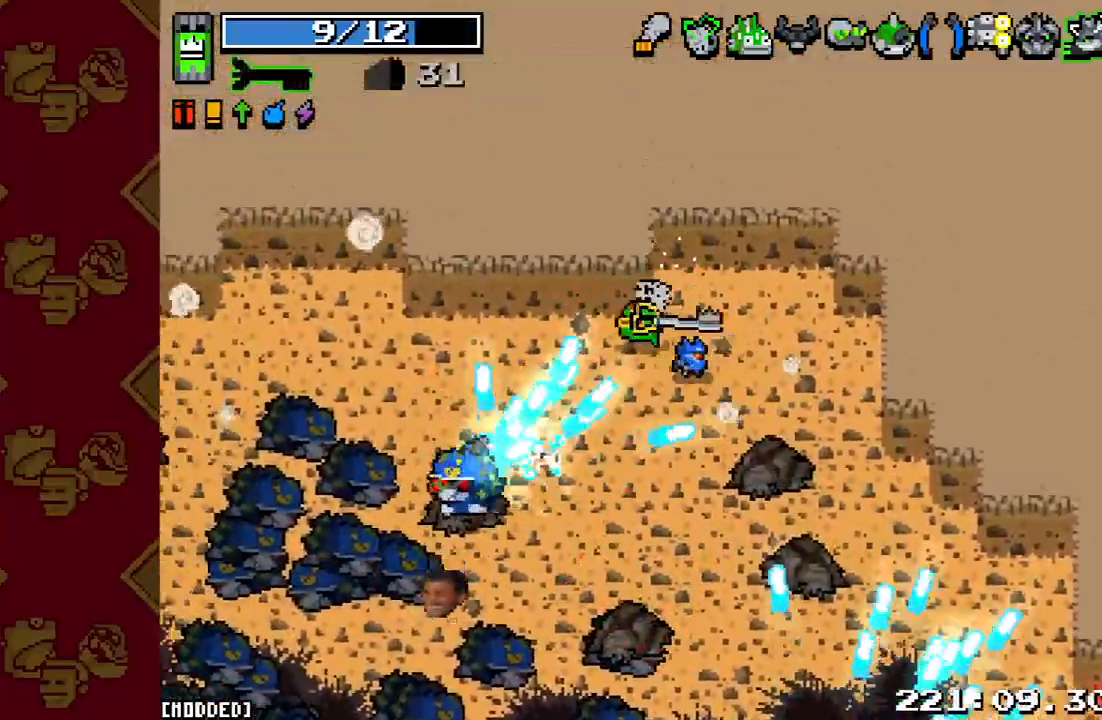
{"buttons": [], "left_stick": "left", "right_stick": "down-left", "events": [[133, "R2", "up"], [333, "R2", "down"], [500, "R2", "up"]]}
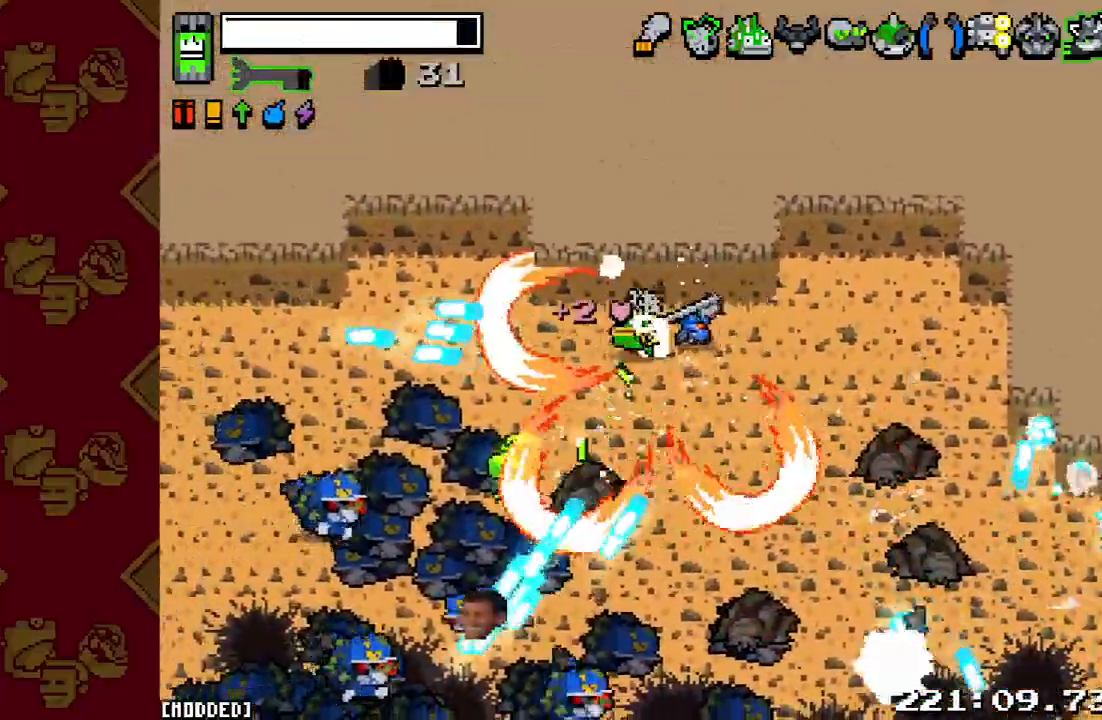
{"buttons": [], "left_stick": "up-left", "right_stick": "down", "events": [[233, "R2", "down"], [333, "left_stick", "up-left"], [433, "R2", "up"], [467, "right_stick", "down"]]}
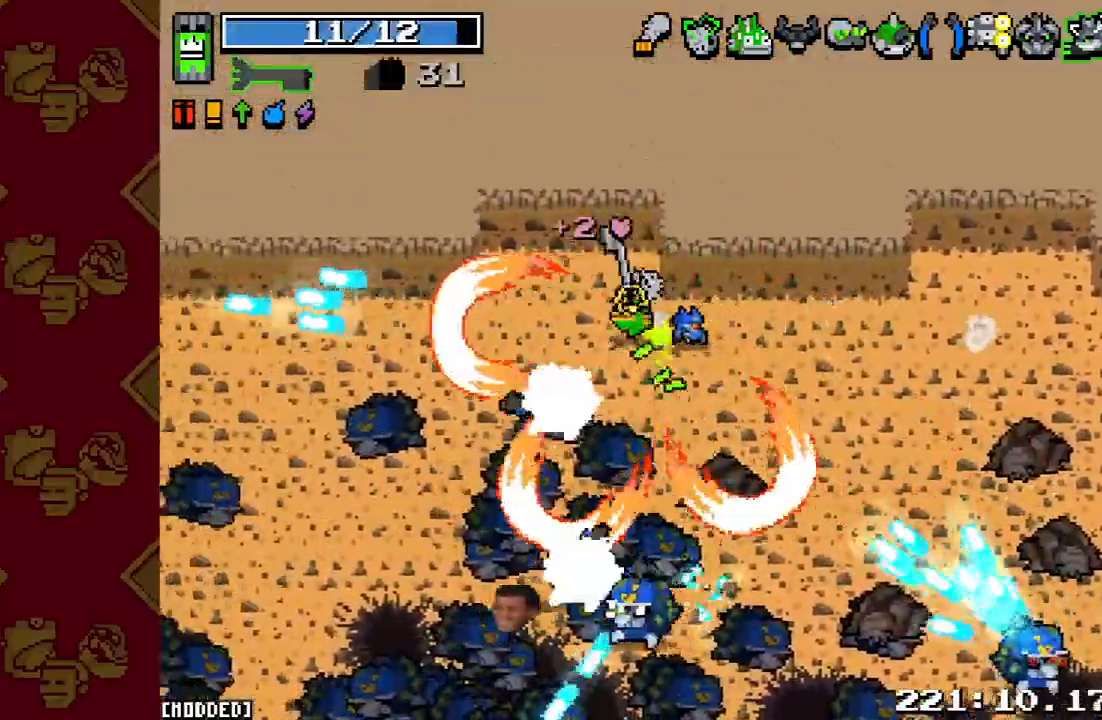
{"buttons": [], "left_stick": "up", "right_stick": "down", "events": [[33, "R2", "down"], [100, "left_stick", "left"], [200, "R2", "up"], [367, "R2", "down"], [433, "left_stick", "up"], [500, "R2", "up"]]}